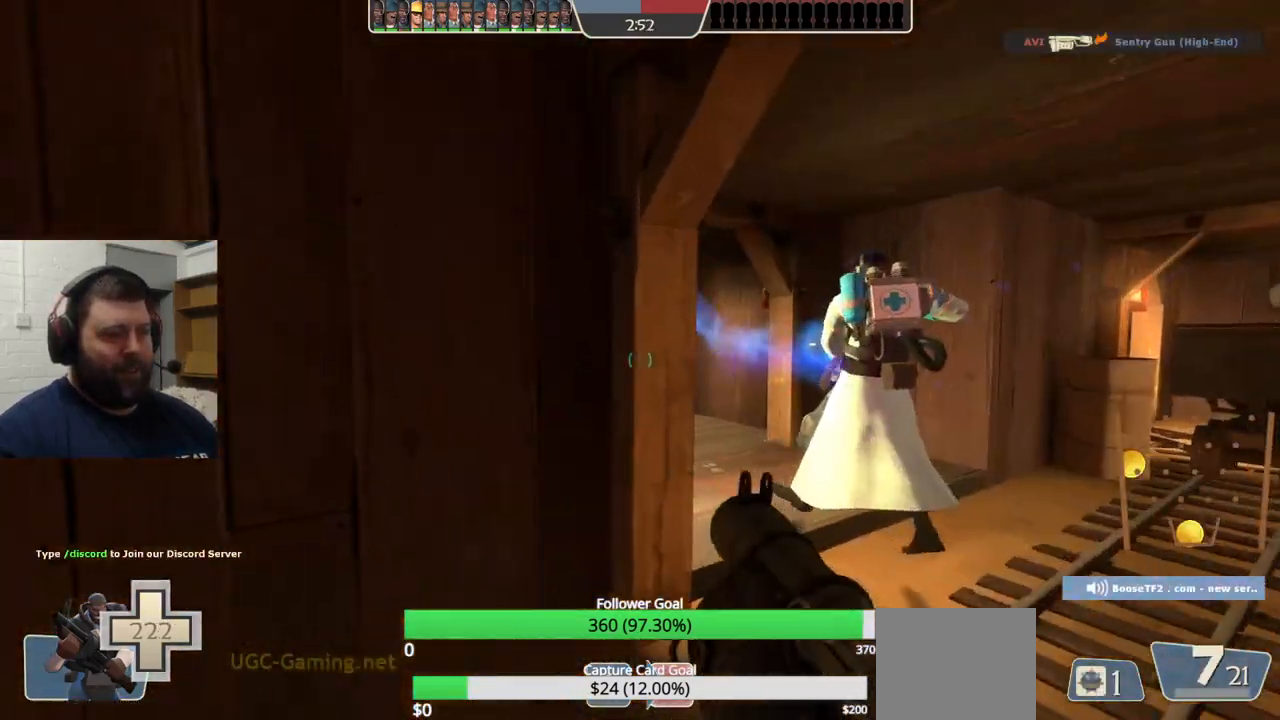
Gameplay with a controller (PlayStation layout); each line is a JSON object with the inputs held at the frame after it. "events" lists button and stick changes between this image and that frame as [ms after this image, input, new state], when the widget could be followed in between.
{"buttons": [], "left_stick": "up-right", "right_stick": "center", "events": [[17, "left_stick", "right"], [283, "left_stick", "up-right"], [317, "right_stick", "left"], [417, "right_stick", "center"]]}
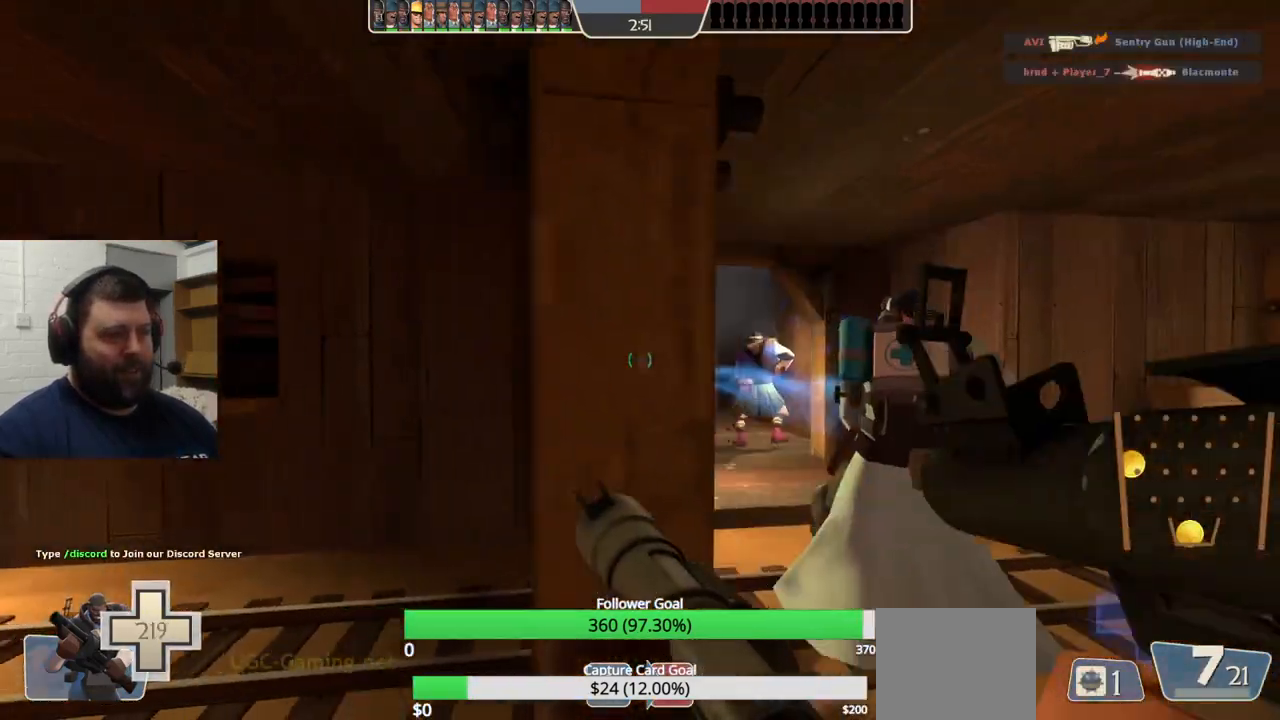
{"buttons": [], "left_stick": "down-left", "right_stick": "center", "events": [[167, "R2", "down"], [267, "R2", "up"], [383, "left_stick", "down-right"], [450, "left_stick", "down-left"]]}
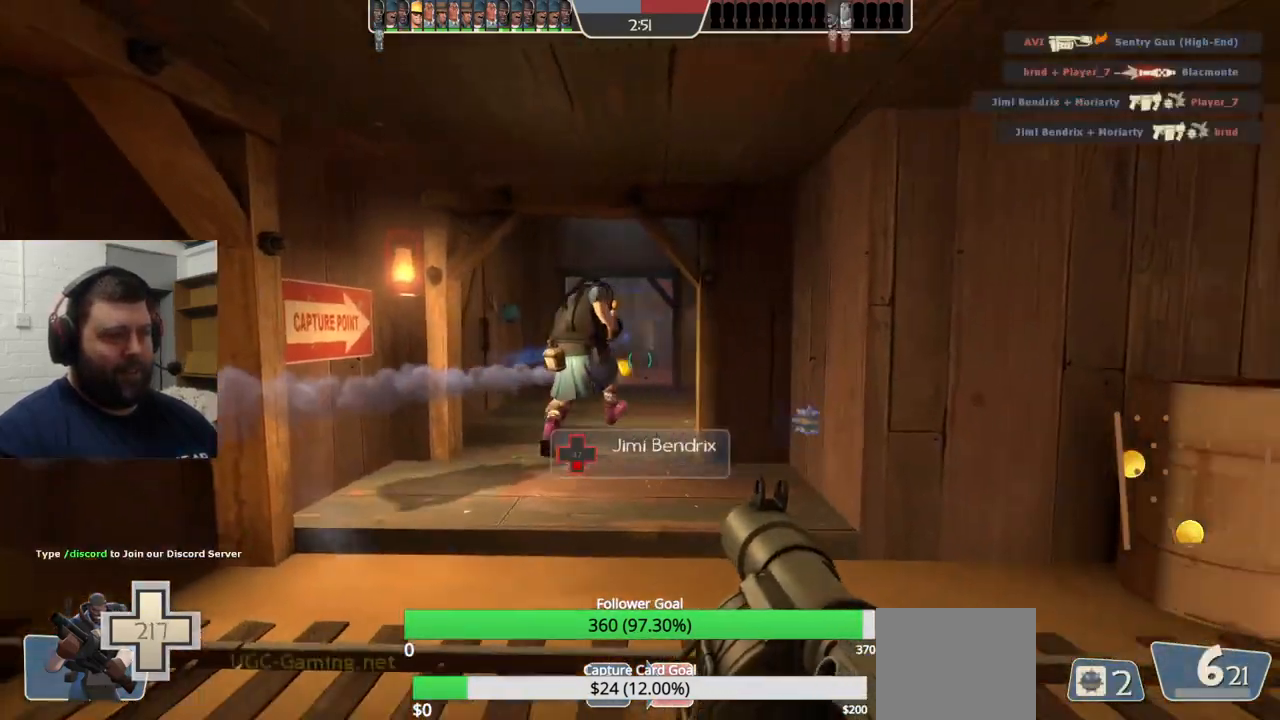
{"buttons": ["R2"], "left_stick": "down-left", "right_stick": "center", "events": [[83, "left_stick", "up-left"], [150, "left_stick", "up"], [283, "R2", "down"], [383, "R2", "up"], [400, "left_stick", "center"], [433, "R2", "down"], [483, "left_stick", "down-left"]]}
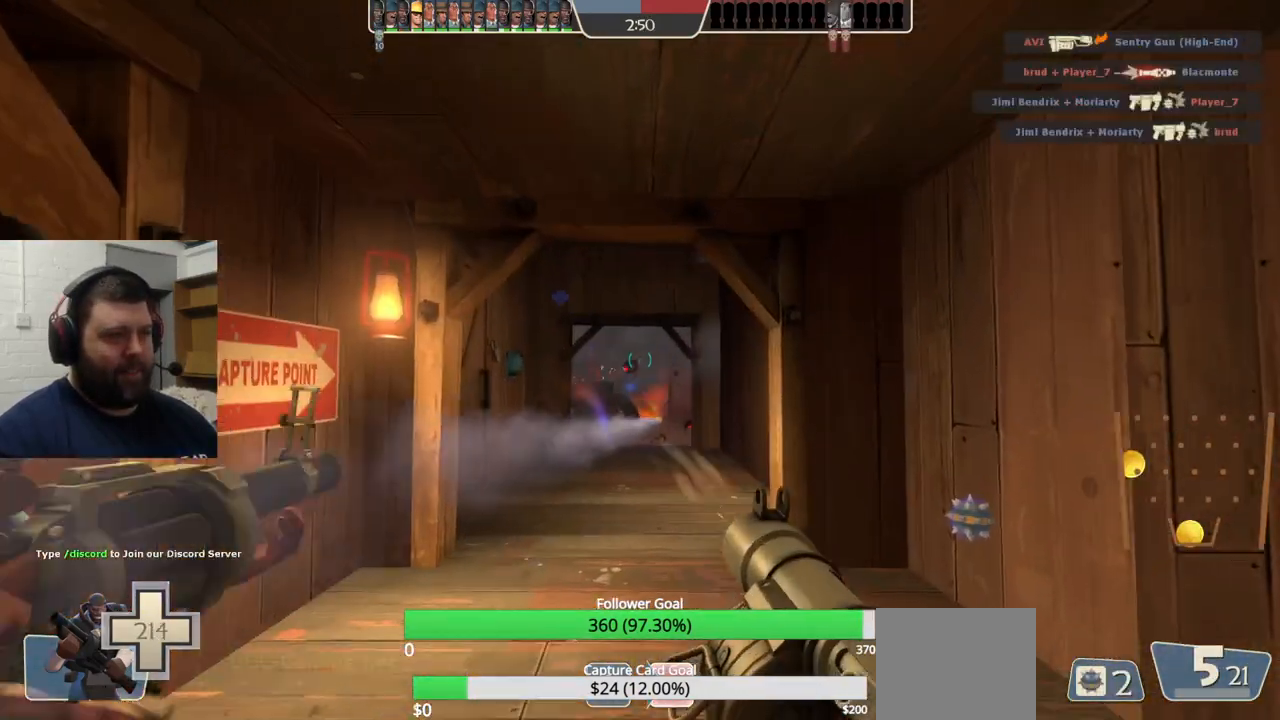
{"buttons": [], "left_stick": "down-left", "right_stick": "center", "events": [[50, "R2", "up"], [250, "SQUARE", "down"], [333, "SQUARE", "up"], [400, "SQUARE", "down"], [483, "SQUARE", "up"]]}
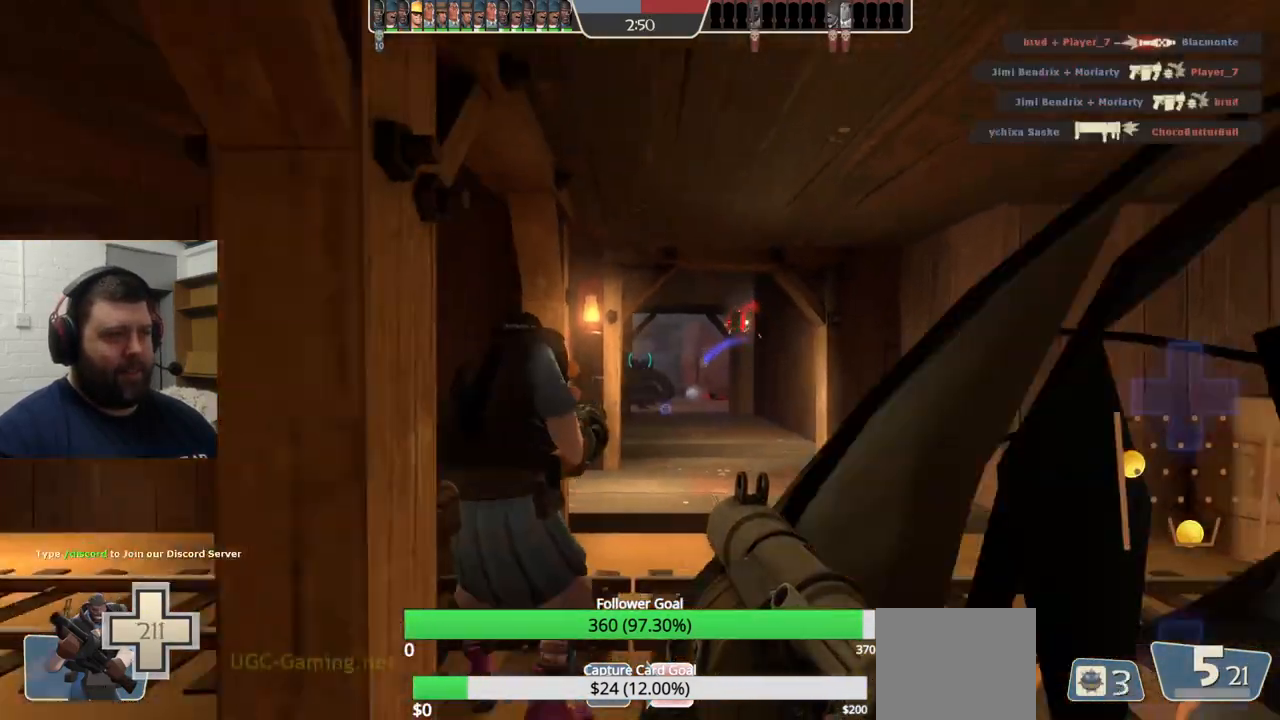
{"buttons": ["L2"], "left_stick": "up", "right_stick": "center", "events": [[50, "SQUARE", "down"], [133, "SQUARE", "up"], [200, "left_stick", "up-left"], [250, "right_stick", "left"], [333, "left_stick", "up"], [383, "L1", "down"], [383, "L2", "down"], [383, "right_stick", "center"], [500, "L1", "up"]]}
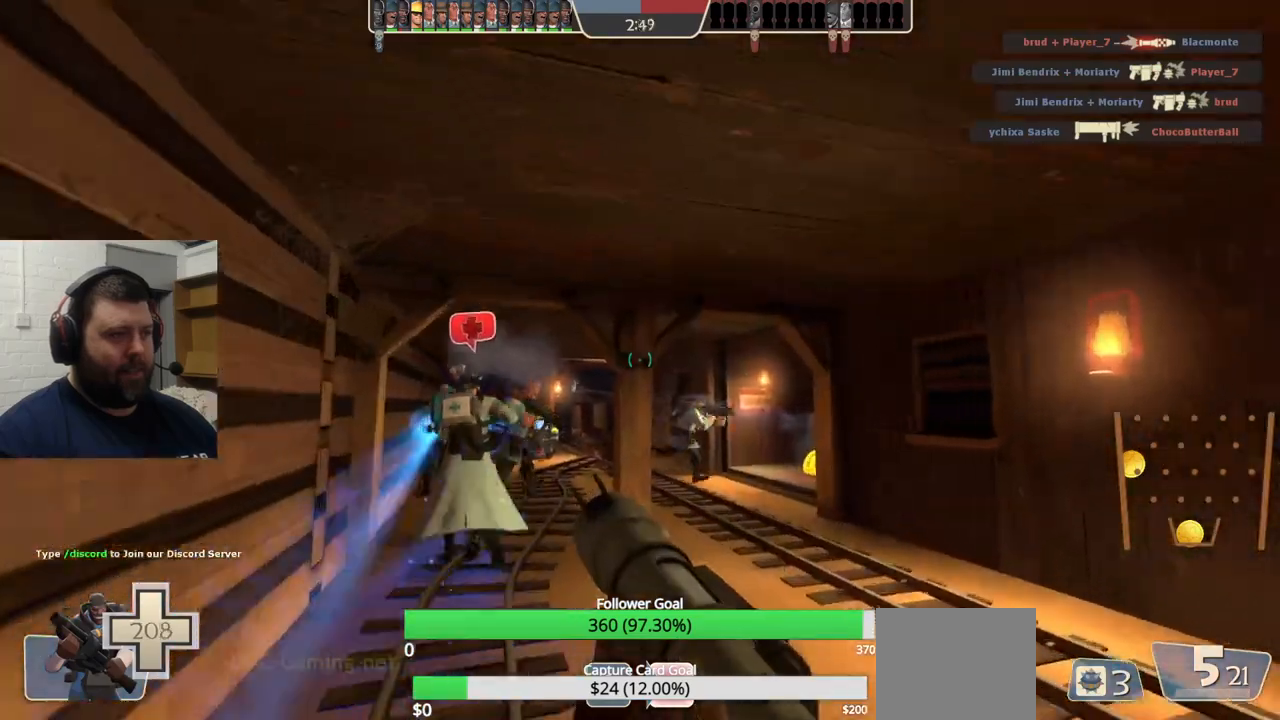
{"buttons": [], "left_stick": "up", "right_stick": "center", "events": [[17, "L1", "down"], [183, "right_stick", "up-right"], [233, "L1", "up"], [233, "L2", "up"], [300, "right_stick", "center"]]}
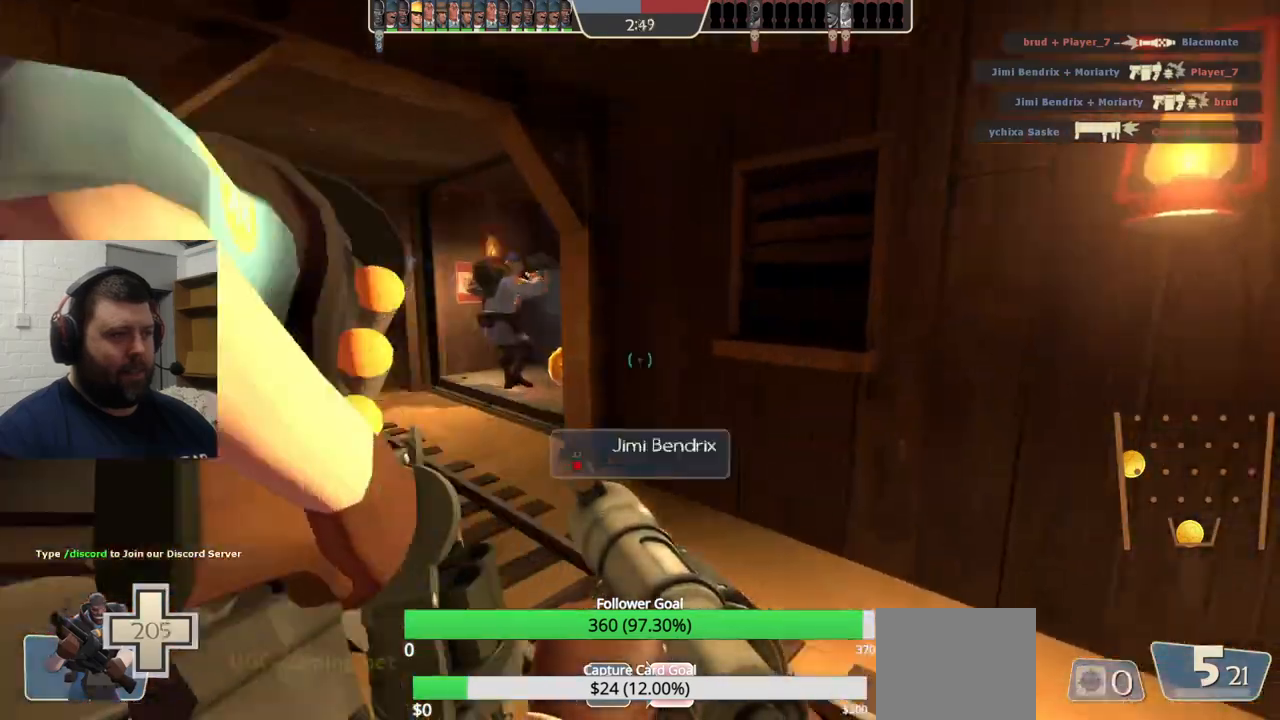
{"buttons": [], "left_stick": "up-left", "right_stick": "center", "events": [[283, "left_stick", "up-left"], [317, "right_stick", "right"], [433, "right_stick", "center"]]}
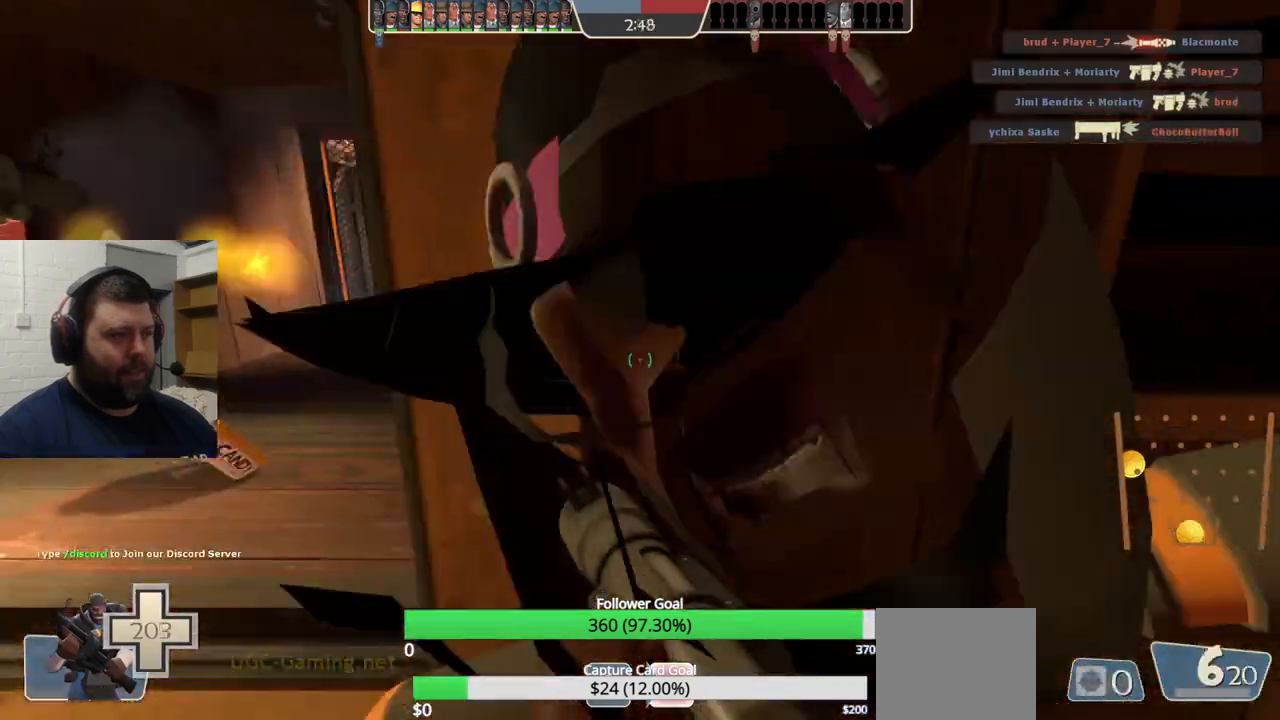
{"buttons": [], "left_stick": "up", "right_stick": "left", "events": [[417, "left_stick", "up"], [483, "right_stick", "left"]]}
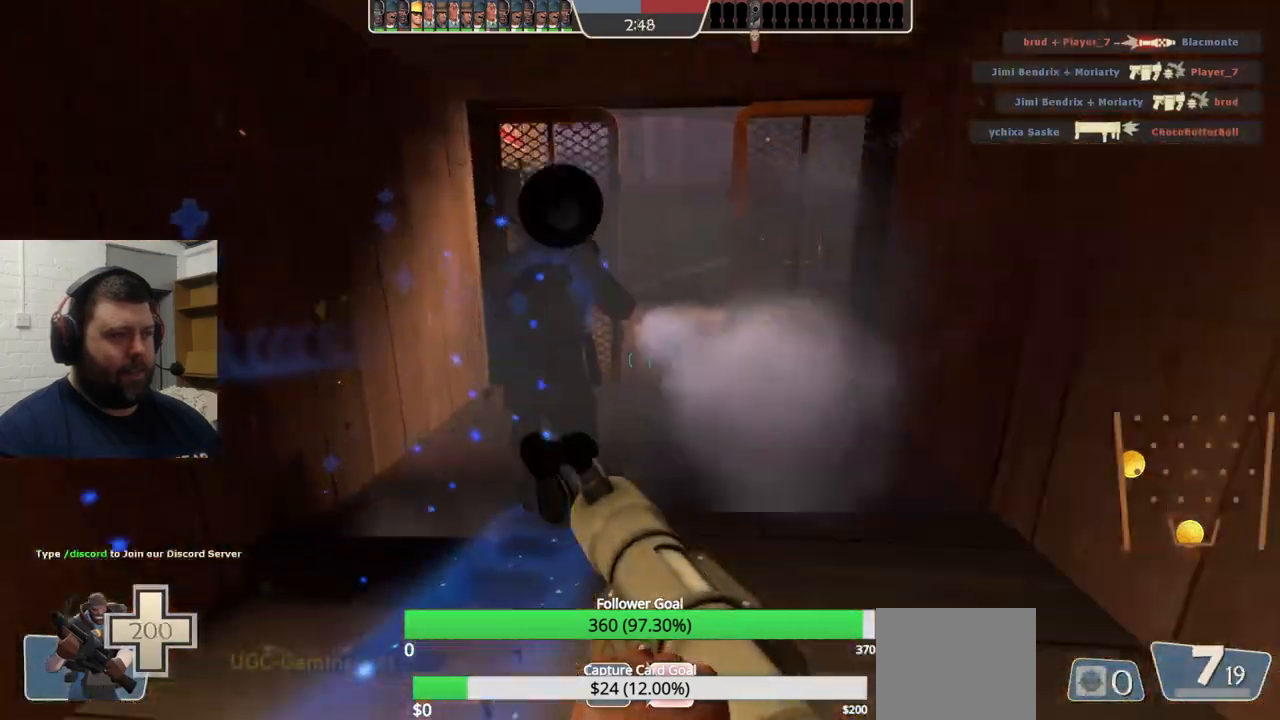
{"buttons": [], "left_stick": "down-left", "right_stick": "center", "events": [[83, "right_stick", "center"], [350, "R2", "down"], [367, "left_stick", "right"], [417, "left_stick", "down"], [467, "R2", "up"], [483, "left_stick", "down-left"]]}
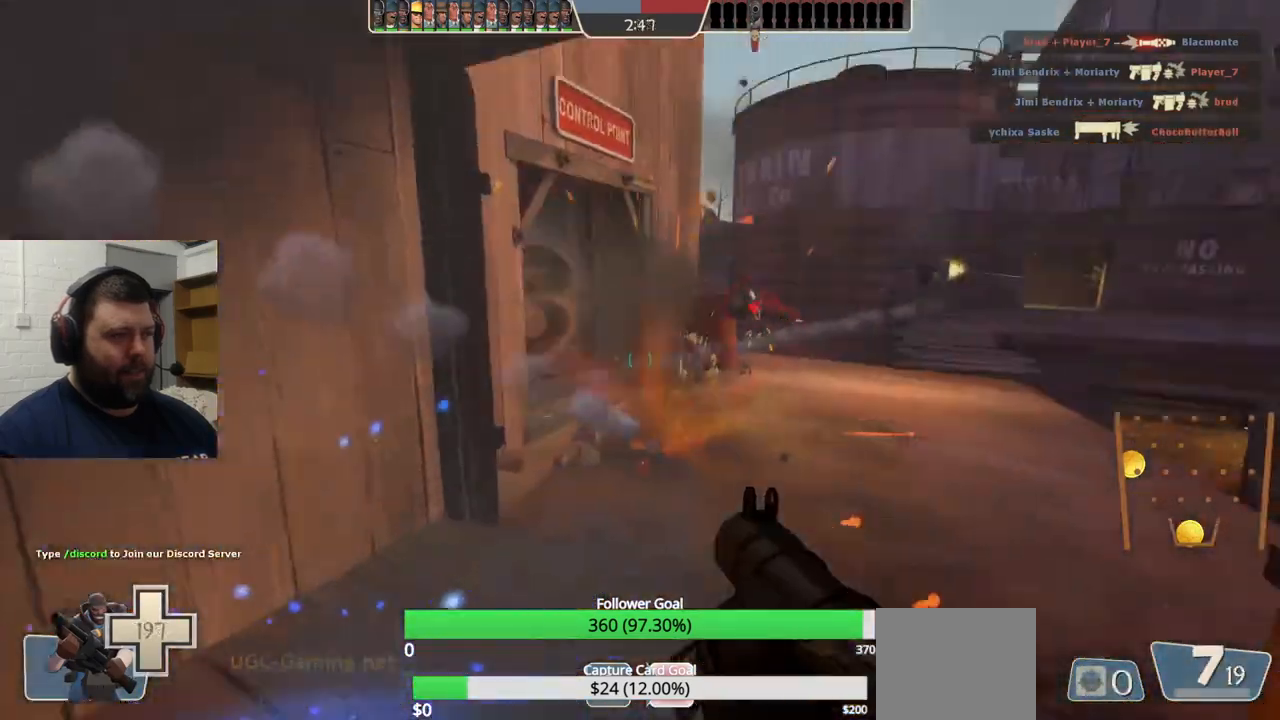
{"buttons": ["L1", "L2", "R2"], "left_stick": "down-left", "right_stick": "center", "events": [[83, "left_stick", "up-left"], [217, "left_stick", "up-right"], [350, "R2", "down"], [433, "L2", "down"], [433, "R2", "up"], [433, "left_stick", "down-right"], [467, "L1", "down"], [500, "R2", "down"], [500, "left_stick", "down-left"]]}
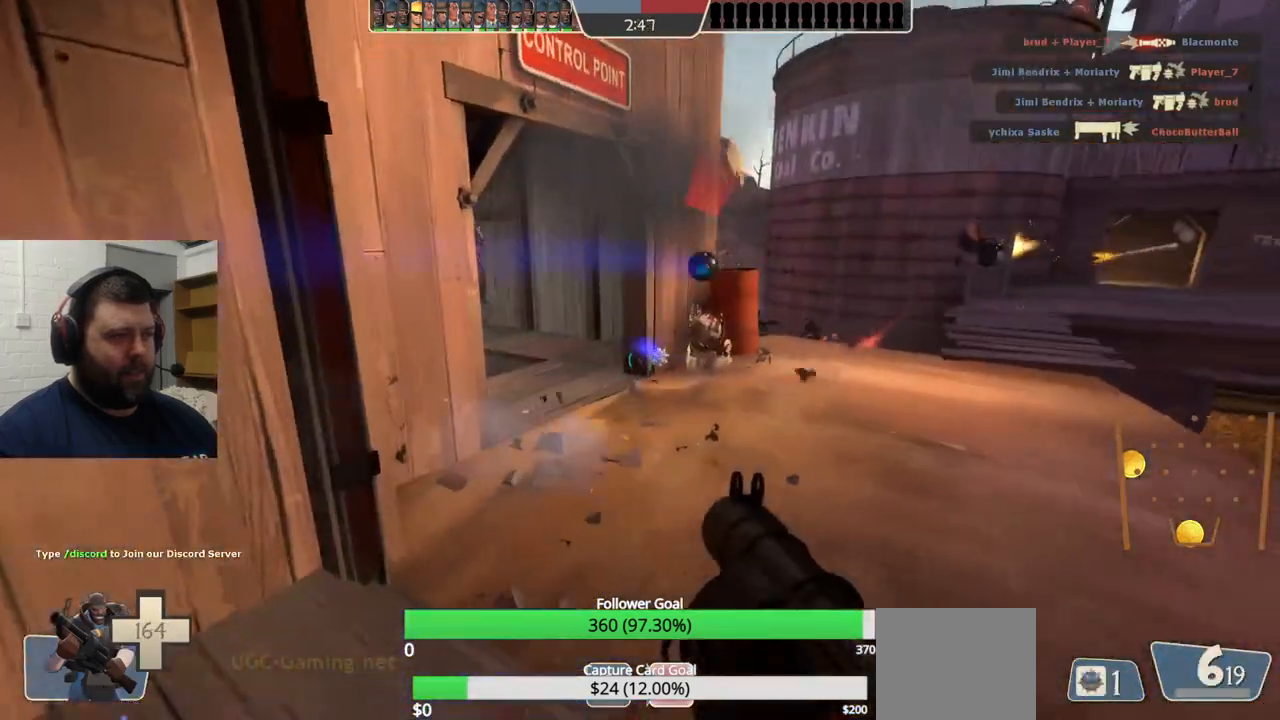
{"buttons": [], "left_stick": "down-left", "right_stick": "center", "events": [[67, "L1", "up"], [83, "L2", "up"], [133, "L1", "down"], [133, "L2", "down"], [233, "R2", "up"], [250, "L1", "up"], [267, "L2", "up"], [383, "L2", "down"], [383, "SQUARE", "down"], [467, "L2", "up"], [467, "SQUARE", "up"]]}
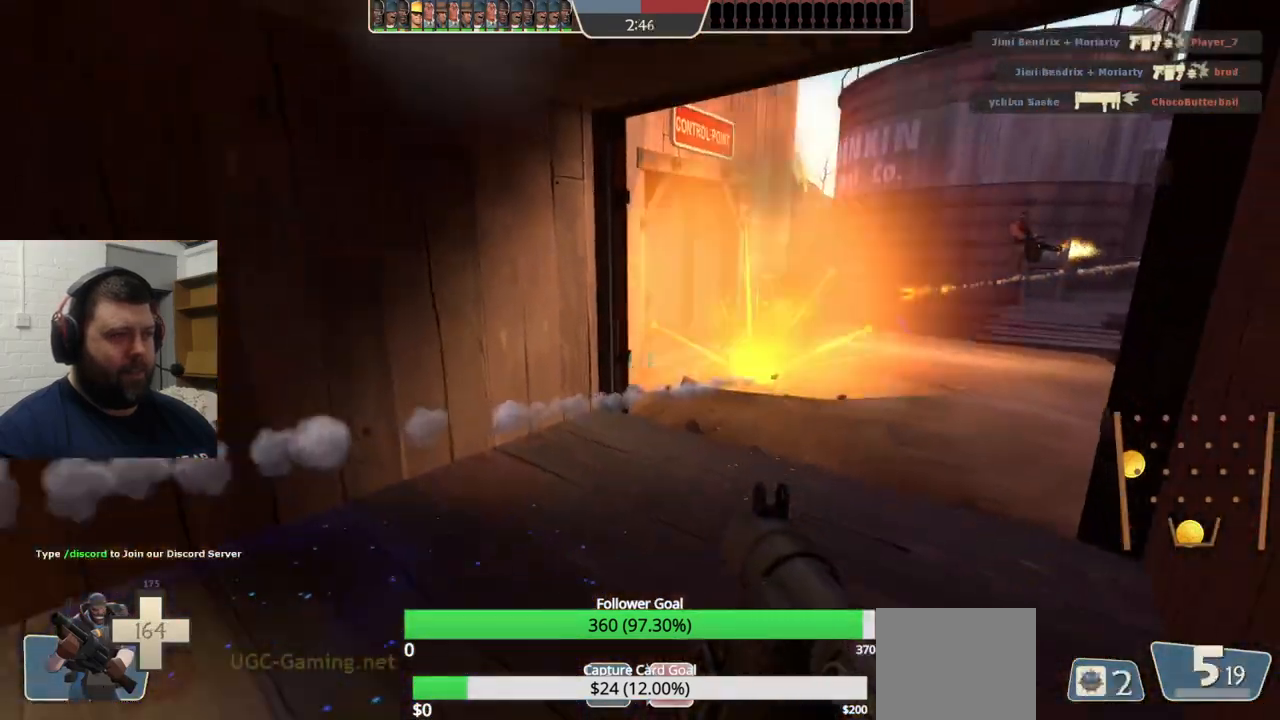
{"buttons": ["L2"], "left_stick": "up-left", "right_stick": "center", "events": [[50, "SQUARE", "down"], [67, "L2", "down"], [133, "SQUARE", "up"], [183, "L2", "up"], [250, "SQUARE", "down"], [267, "L2", "down"], [367, "SQUARE", "up"], [383, "L2", "up"], [433, "L2", "down"], [500, "left_stick", "up-left"]]}
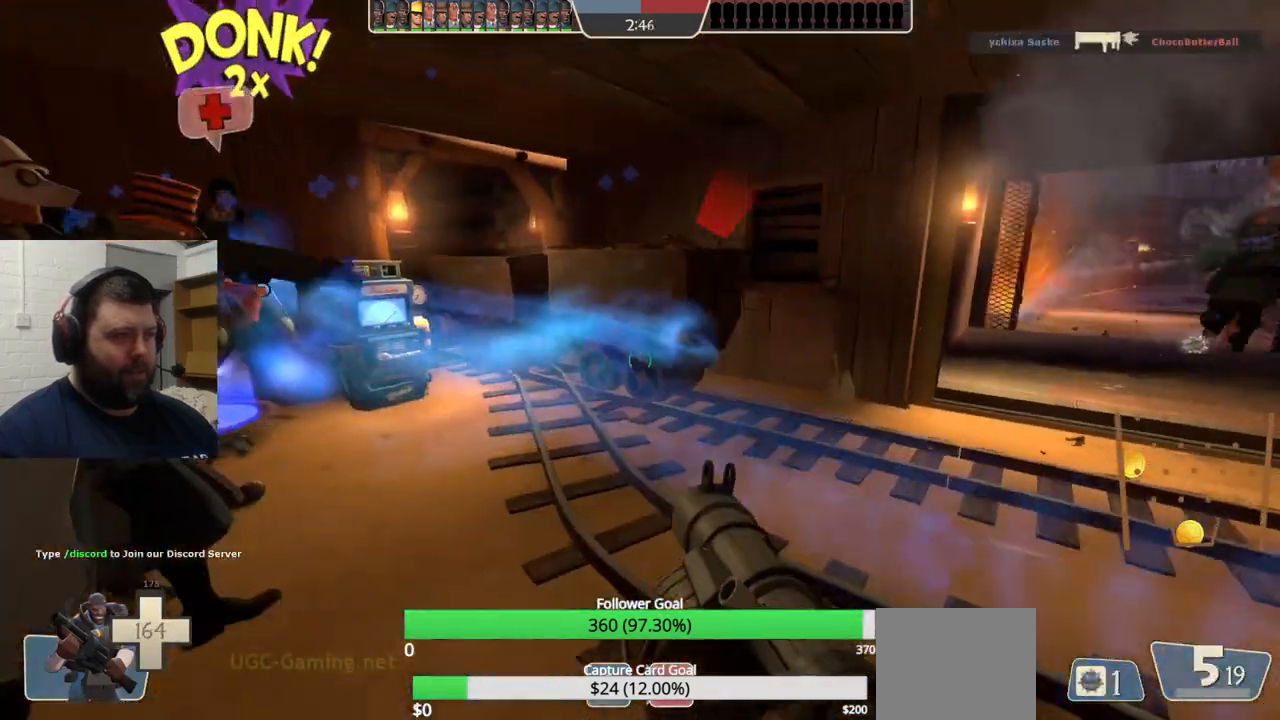
{"buttons": [], "left_stick": "up-right", "right_stick": "center"}
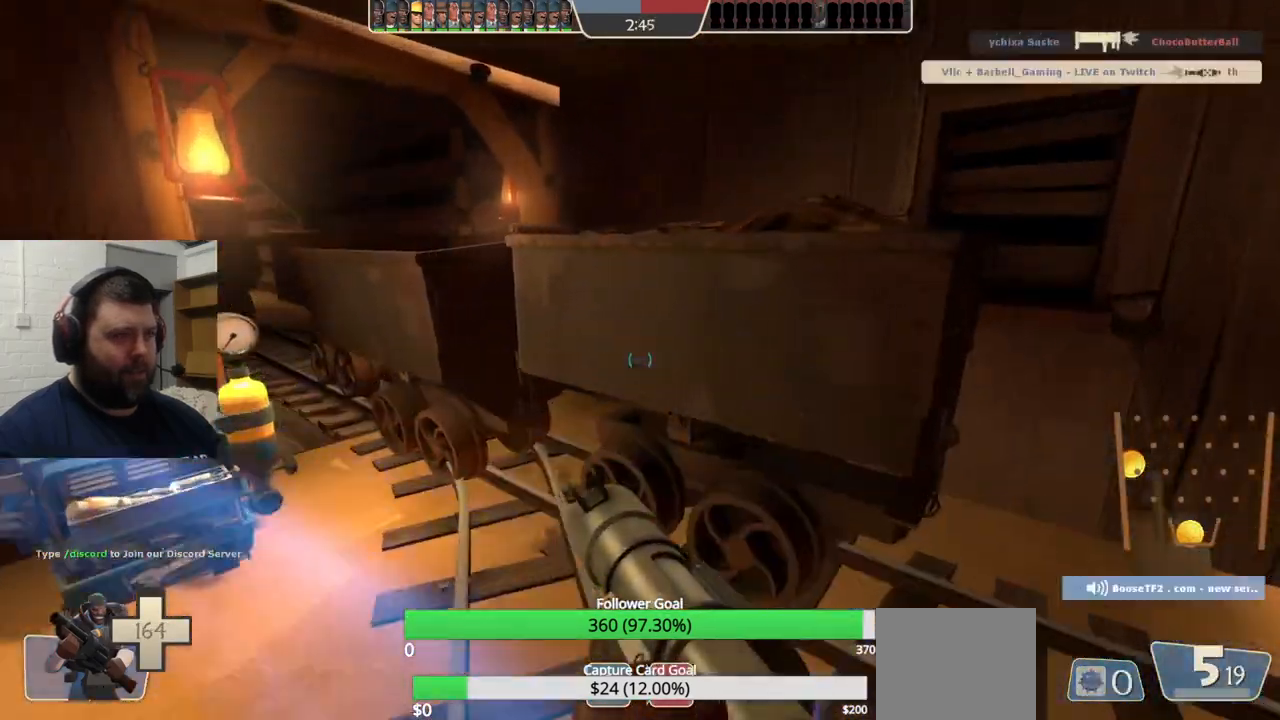
{"buttons": [], "left_stick": "up-right", "right_stick": "center", "events": [[50, "right_stick", "right"], [150, "right_stick", "center"]]}
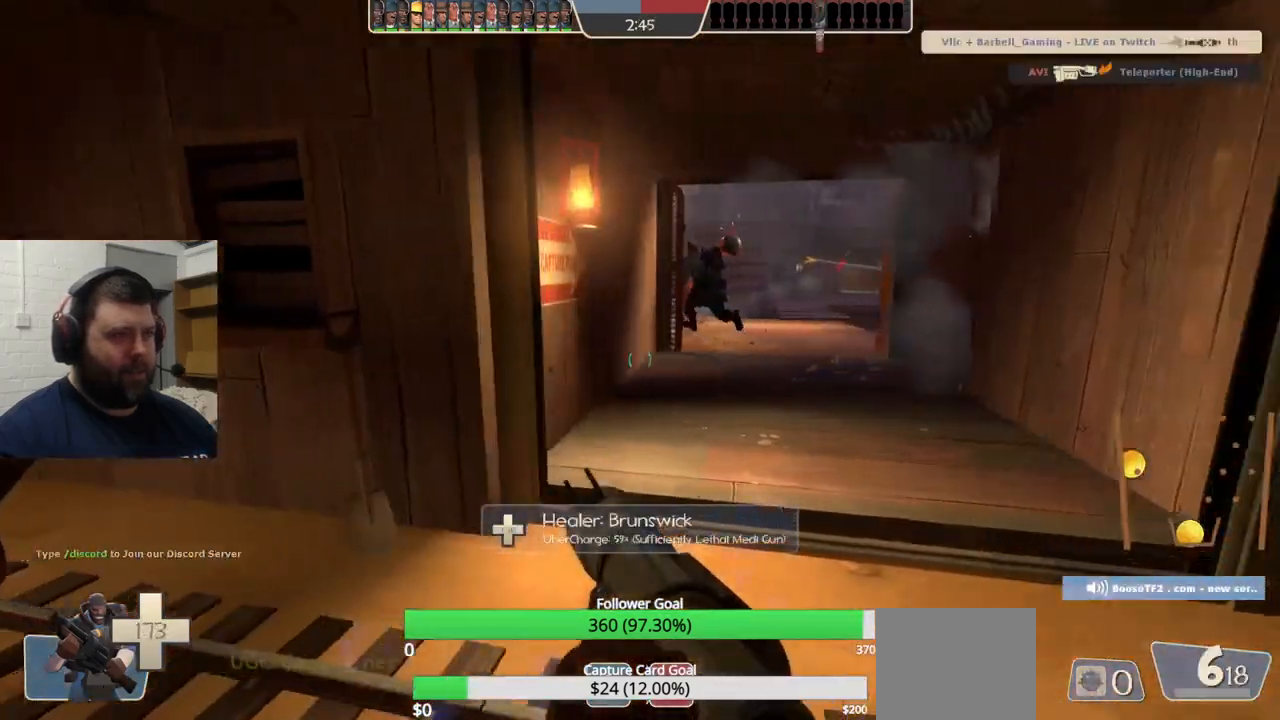
{"buttons": [], "left_stick": "up", "right_stick": "center", "events": [[117, "left_stick", "up"]]}
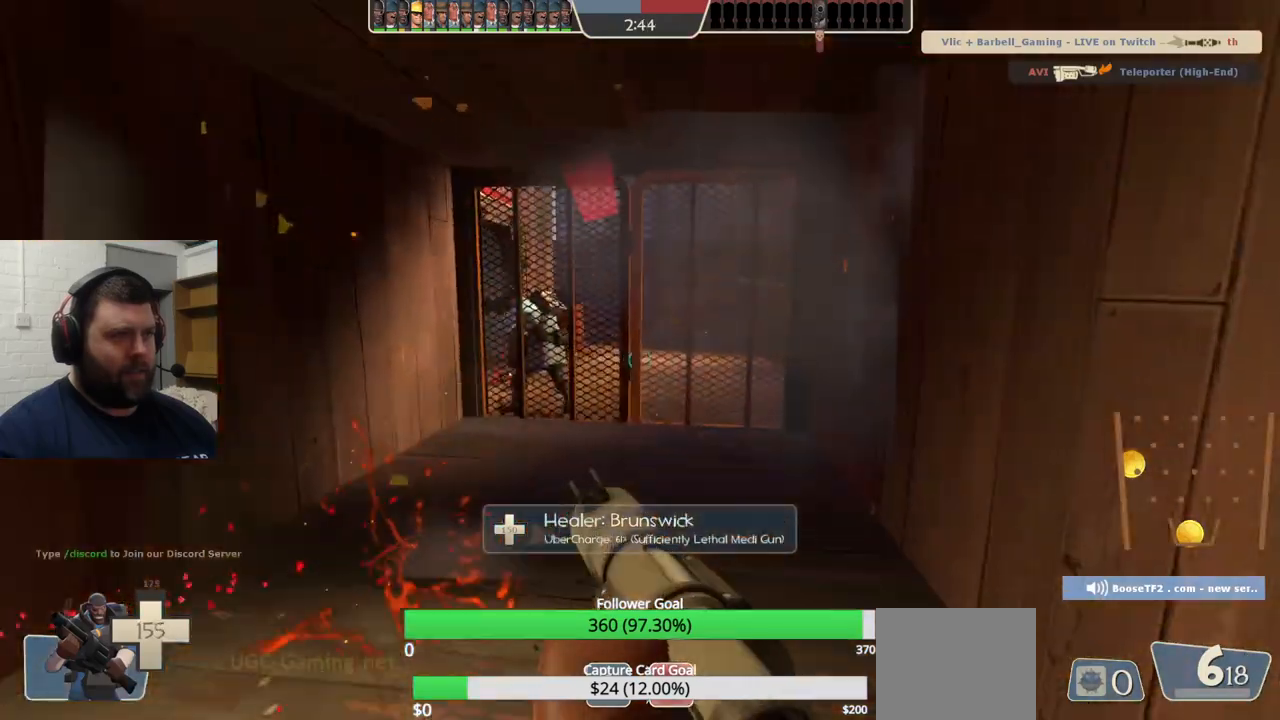
{"buttons": [], "left_stick": "down-left", "right_stick": "center", "events": [[367, "R2", "down"], [417, "left_stick", "down-left"], [483, "R2", "up"]]}
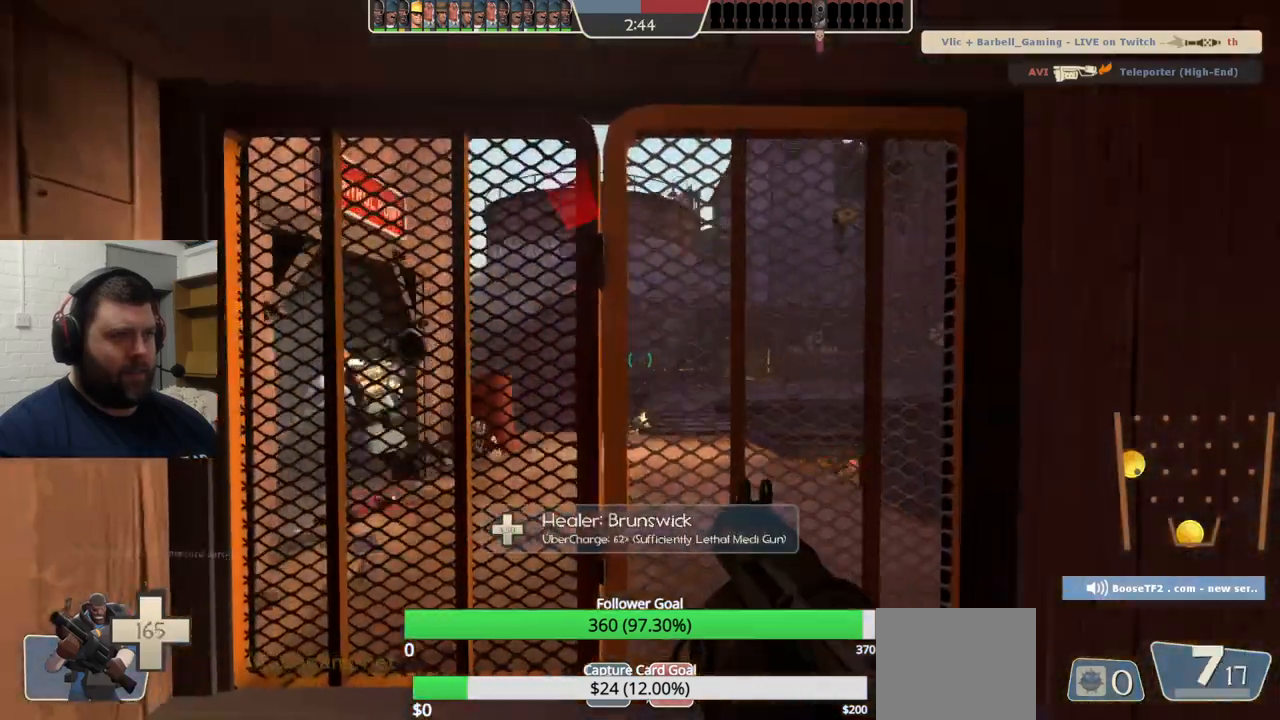
{"buttons": [], "left_stick": "down-right", "right_stick": "center", "events": [[183, "left_stick", "up"], [317, "left_stick", "up-right"], [400, "R2", "down"], [483, "R2", "up"], [500, "left_stick", "down-right"]]}
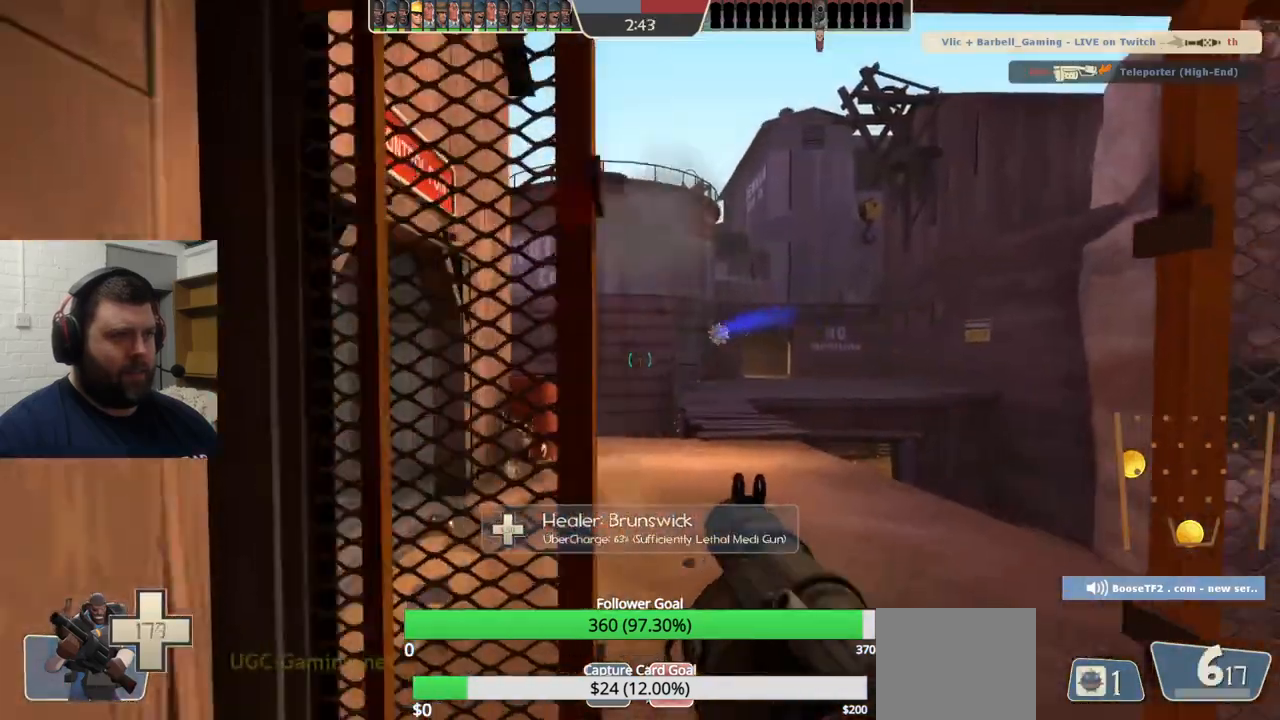
{"buttons": [], "left_stick": "up-right", "right_stick": "center", "events": [[67, "R2", "down"], [100, "left_stick", "down-left"], [150, "R2", "up"], [200, "R2", "down"], [233, "left_stick", "up-left"], [283, "R2", "up"], [283, "left_stick", "up"], [383, "left_stick", "up-right"], [433, "R2", "down"], [500, "R2", "up"]]}
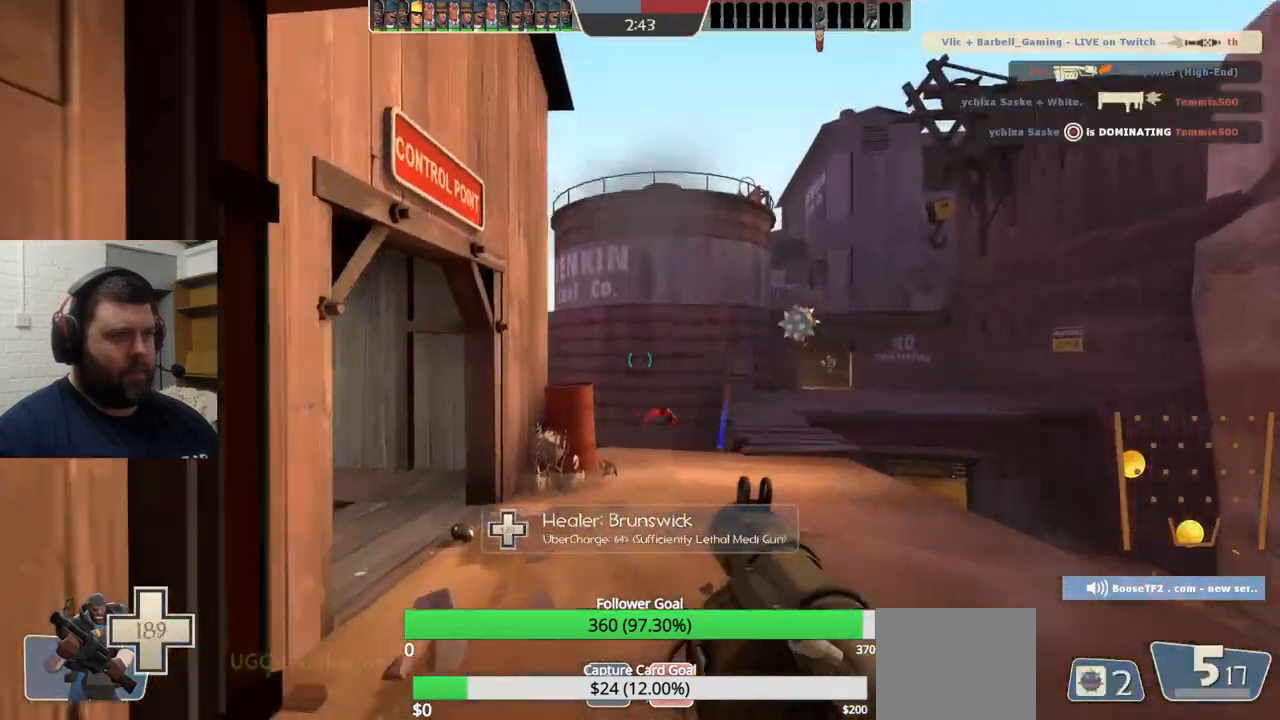
{"buttons": [], "left_stick": "up-left", "right_stick": "center", "events": [[17, "left_stick", "down-right"], [83, "left_stick", "down"], [367, "R2", "down"], [383, "left_stick", "down-left"], [450, "R2", "up"], [483, "left_stick", "up-left"]]}
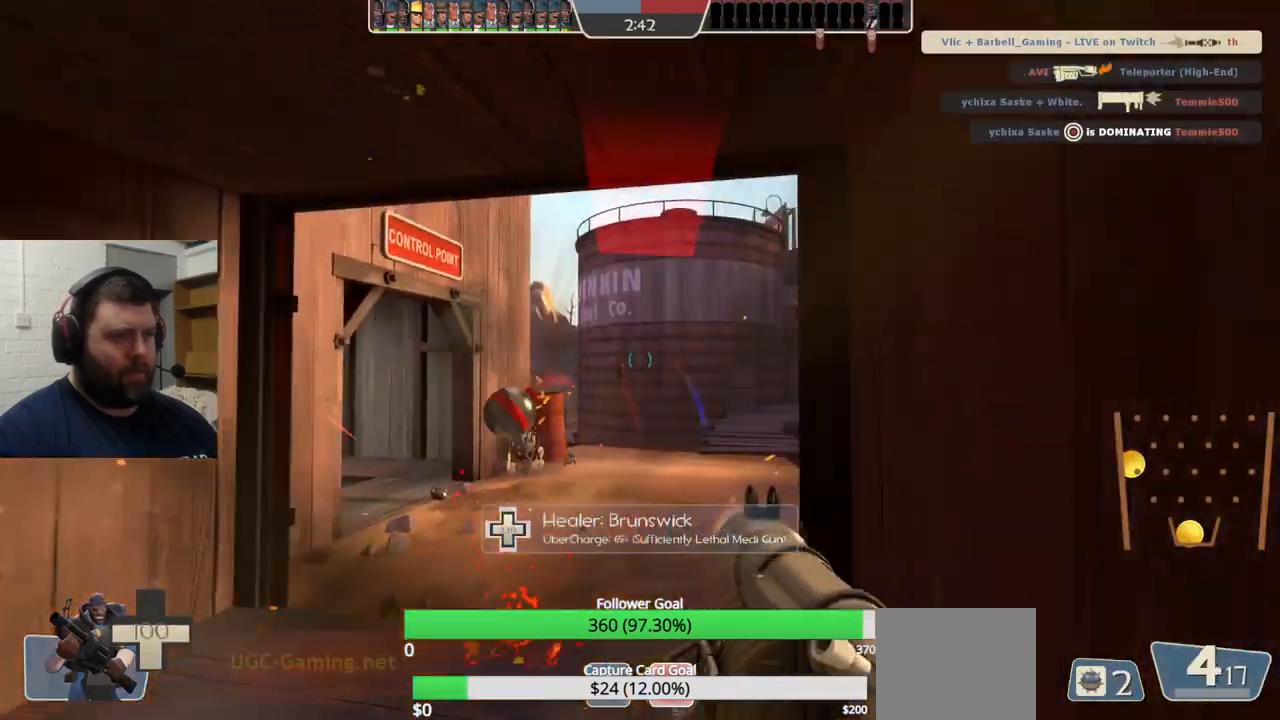
{"buttons": [], "left_stick": "up-right", "right_stick": "center", "events": [[17, "R2", "down"], [17, "left_stick", "up"], [83, "R2", "up"], [267, "R2", "down"], [300, "left_stick", "down"], [333, "R2", "up"], [467, "left_stick", "up-right"]]}
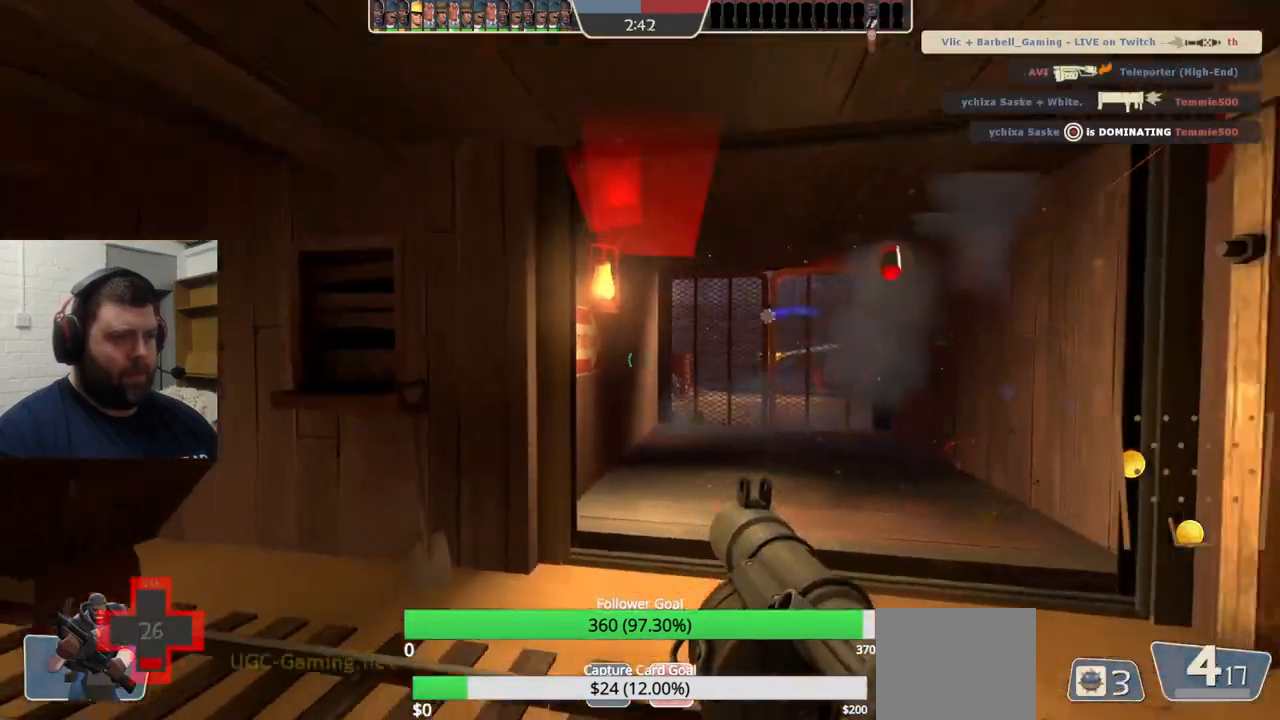
{"buttons": [], "left_stick": "left", "right_stick": "left", "events": [[17, "left_stick", "up"], [133, "SQUARE", "down"], [133, "left_stick", "left"], [217, "SQUARE", "up"], [467, "right_stick", "left"]]}
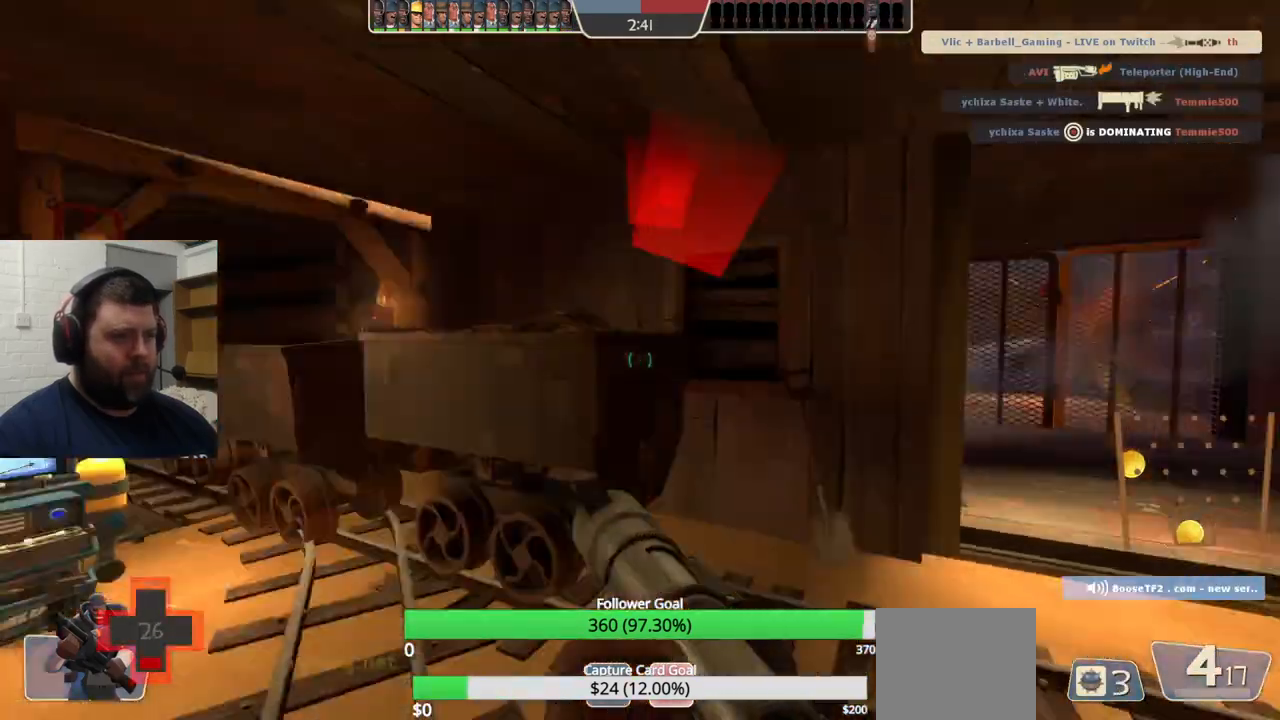
{"buttons": ["L1", "L2"], "left_stick": "up-right", "right_stick": "center", "events": [[83, "left_stick", "up-left"], [117, "right_stick", "center"], [317, "left_stick", "up"], [450, "L1", "down"], [450, "L2", "down"], [500, "left_stick", "up-right"]]}
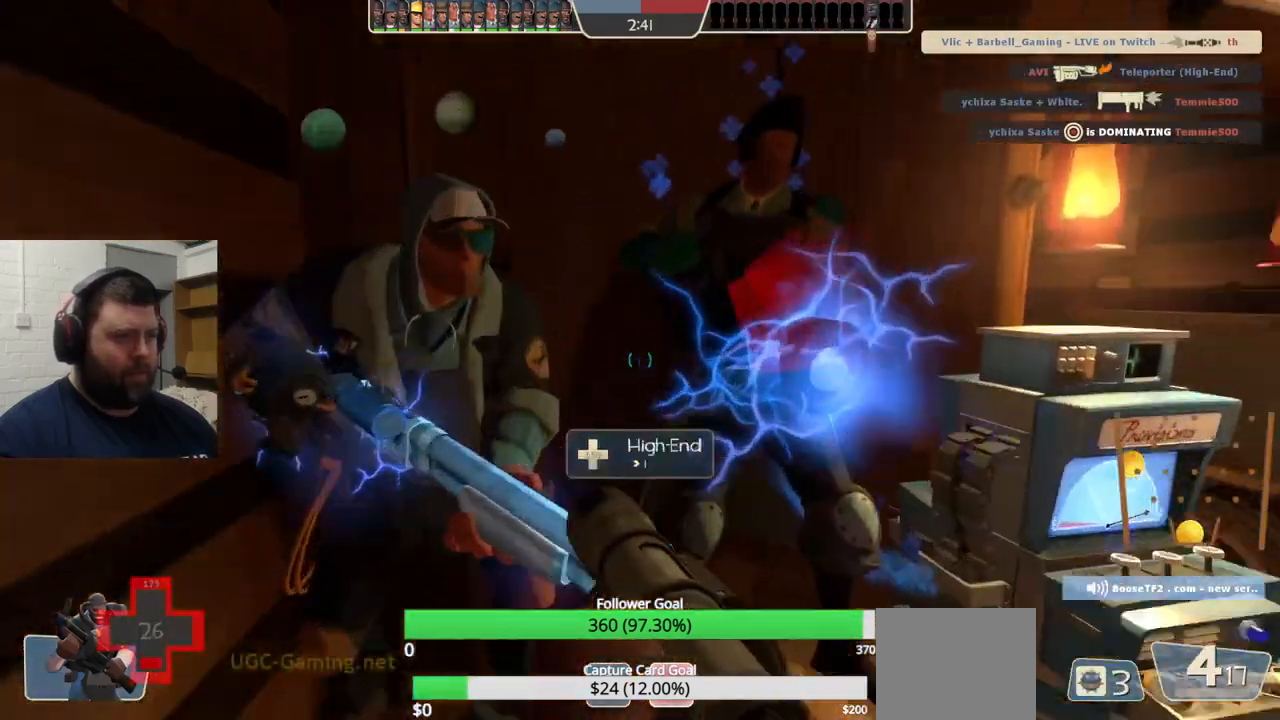
{"buttons": [], "left_stick": "center", "right_stick": "left", "events": [[167, "L1", "up"], [300, "L2", "up"], [333, "right_stick", "left"], [483, "left_stick", "center"]]}
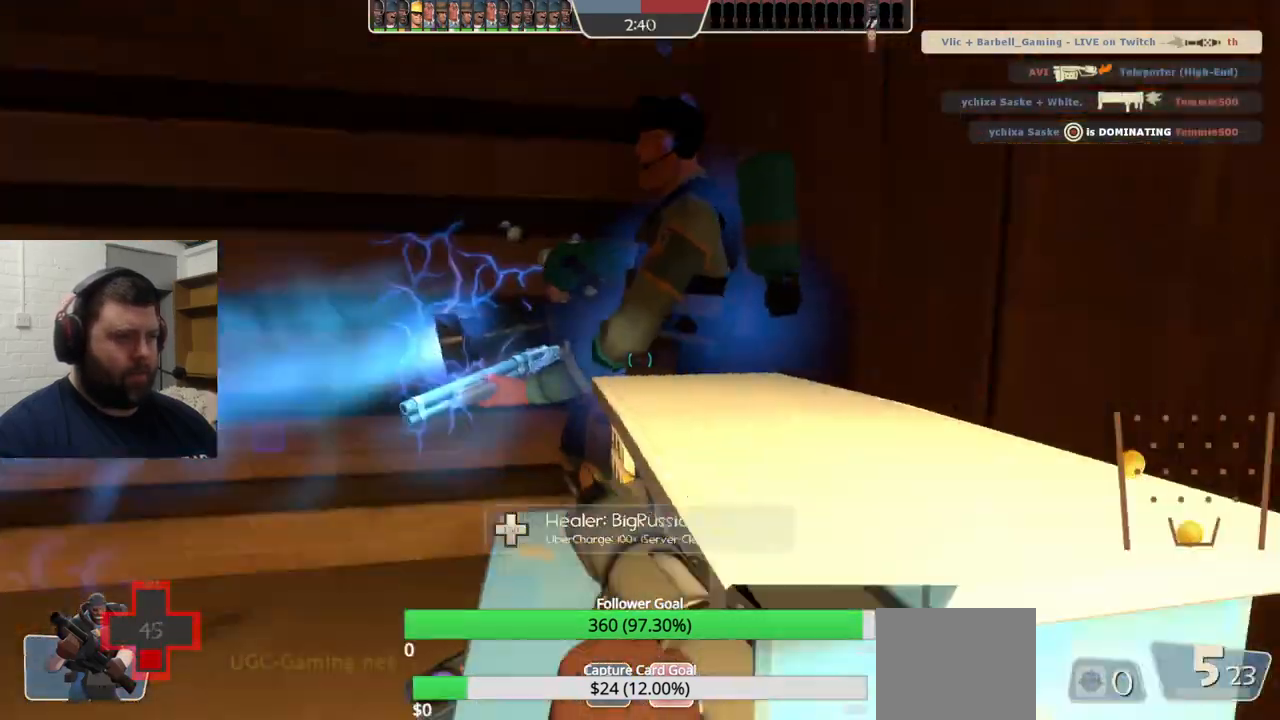
{"buttons": [], "left_stick": "center", "right_stick": "center", "events": [[67, "right_stick", "center"], [317, "right_stick", "left"], [450, "right_stick", "center"]]}
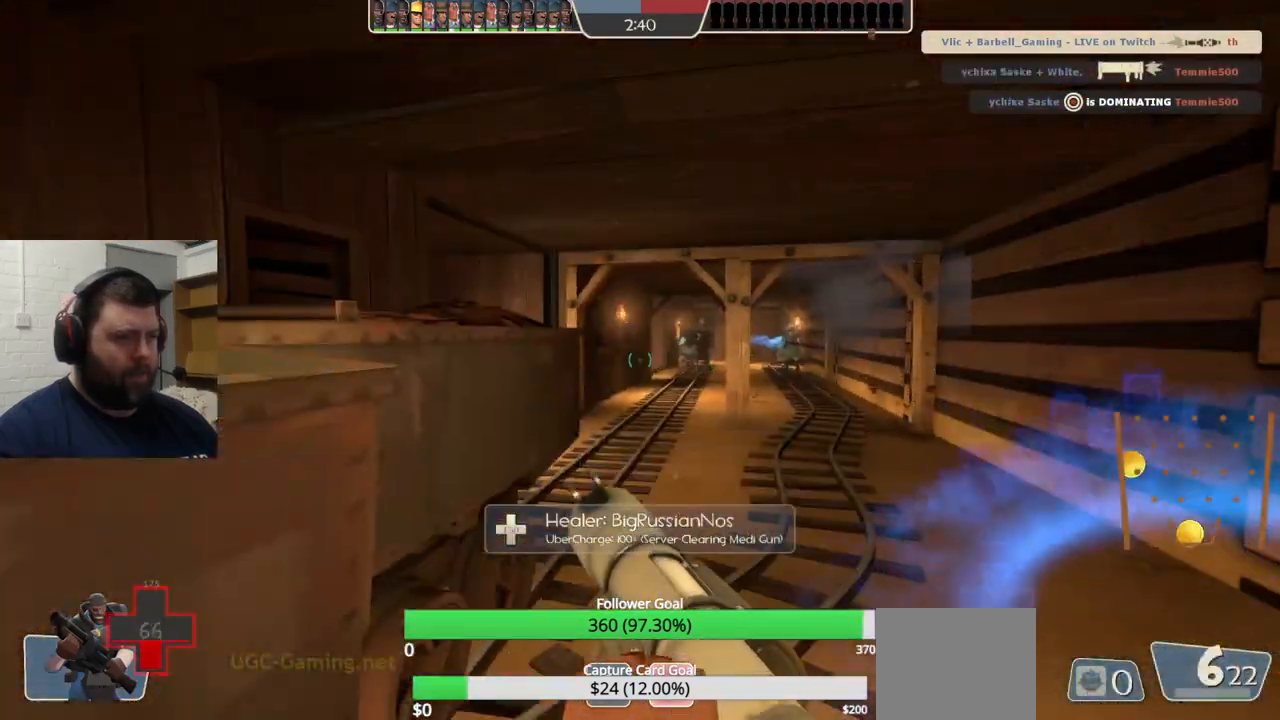
{"buttons": [], "left_stick": "center", "right_stick": "center", "events": [[133, "SQUARE", "down"], [283, "SQUARE", "up"], [333, "SQUARE", "down"], [450, "SQUARE", "up"]]}
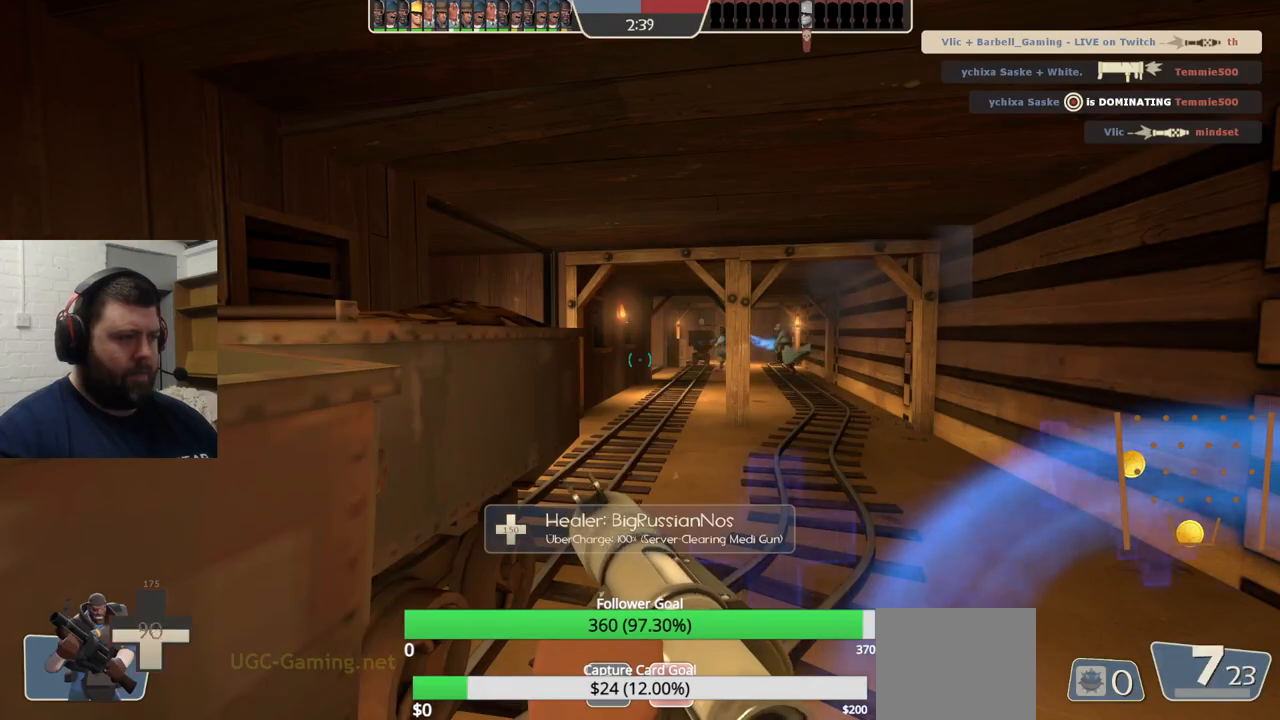
{"buttons": [], "left_stick": "center", "right_stick": "center", "events": [[33, "SQUARE", "down"], [133, "SQUARE", "up"], [217, "SQUARE", "down"], [300, "SQUARE", "up"], [350, "SQUARE", "down"], [433, "SQUARE", "up"]]}
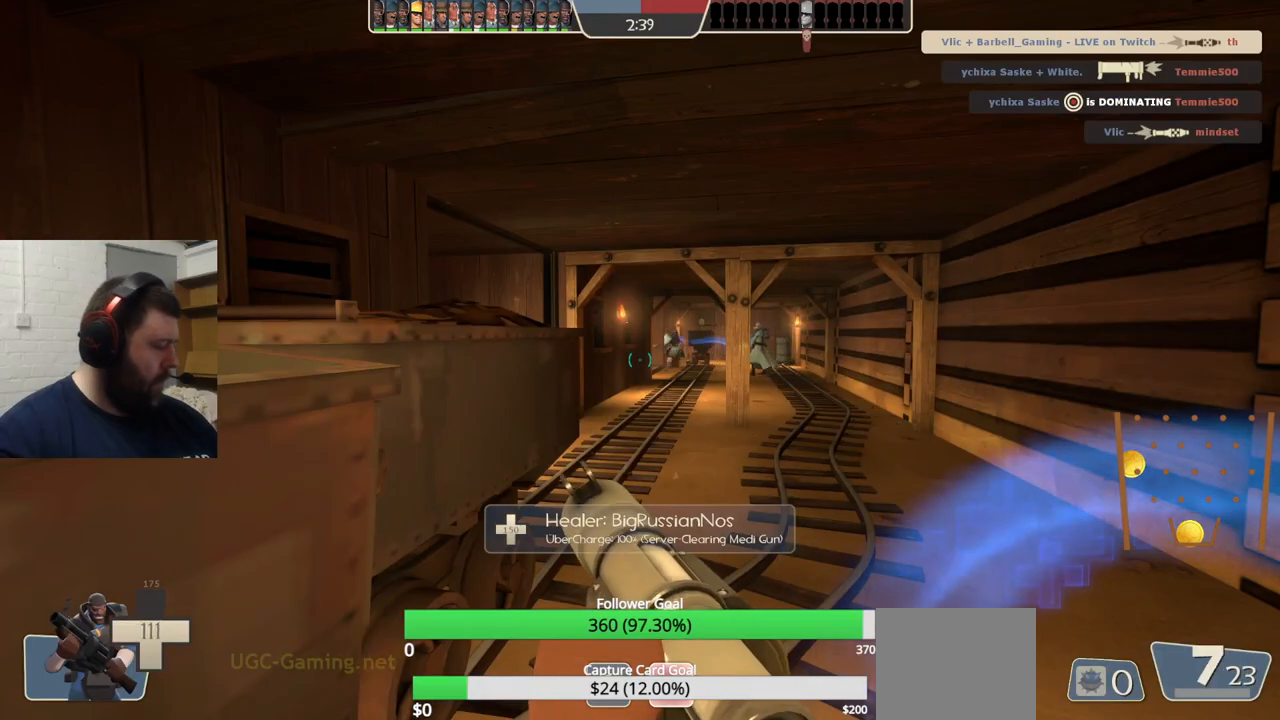
{"buttons": ["R3"], "left_stick": "center", "right_stick": "center", "events": [[17, "SQUARE", "down"], [100, "SQUARE", "up"], [500, "R3", "down"]]}
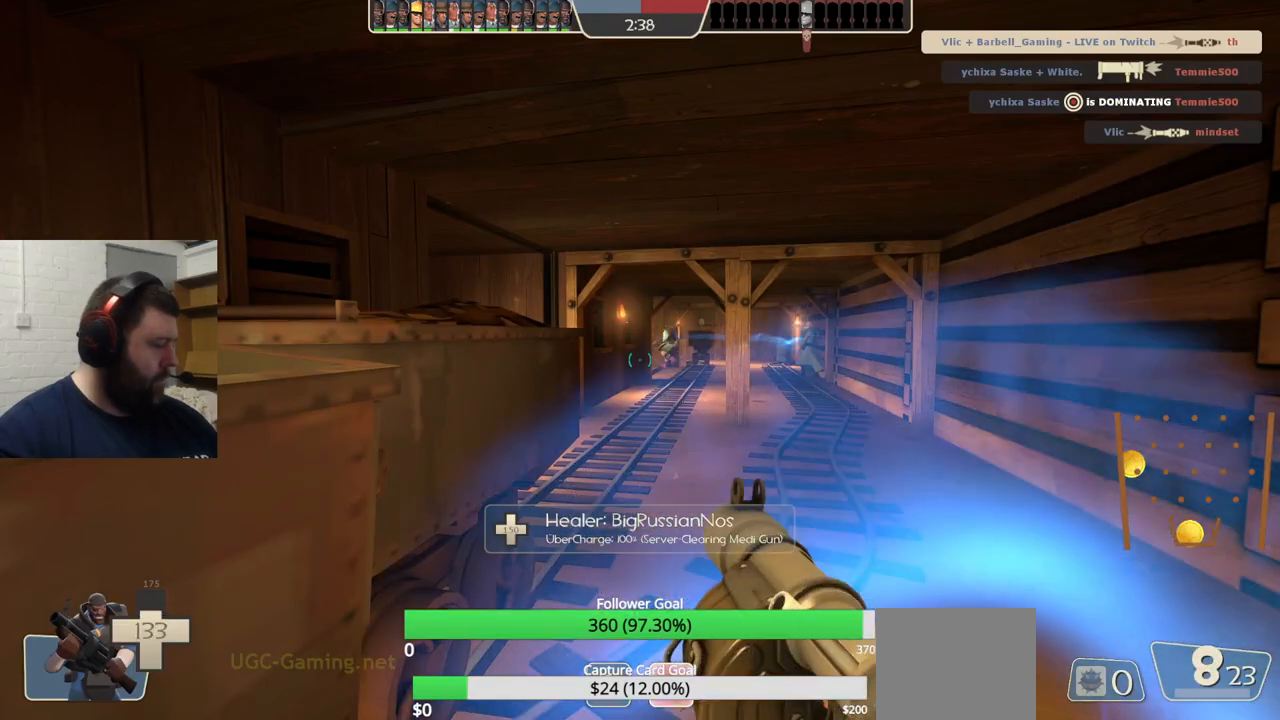
{"buttons": [], "left_stick": "up", "right_stick": "center", "events": [[100, "R3", "up"], [417, "left_stick", "up-right"], [483, "left_stick", "up"]]}
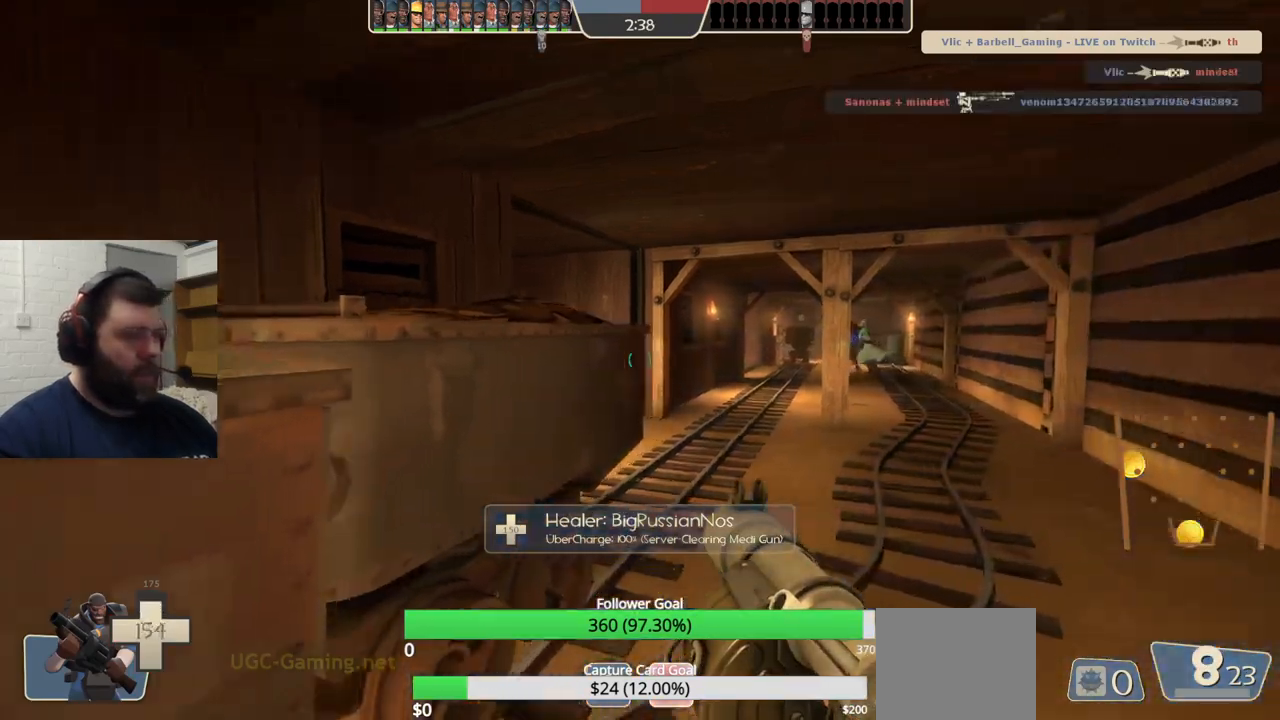
{"buttons": ["SQUARE"], "left_stick": "up", "right_stick": "center", "events": [[83, "left_stick", "center"], [117, "SQUARE", "down"], [217, "SQUARE", "up"], [300, "SQUARE", "down"], [317, "left_stick", "up-right"], [367, "SQUARE", "up"], [383, "left_stick", "up"], [433, "SQUARE", "down"]]}
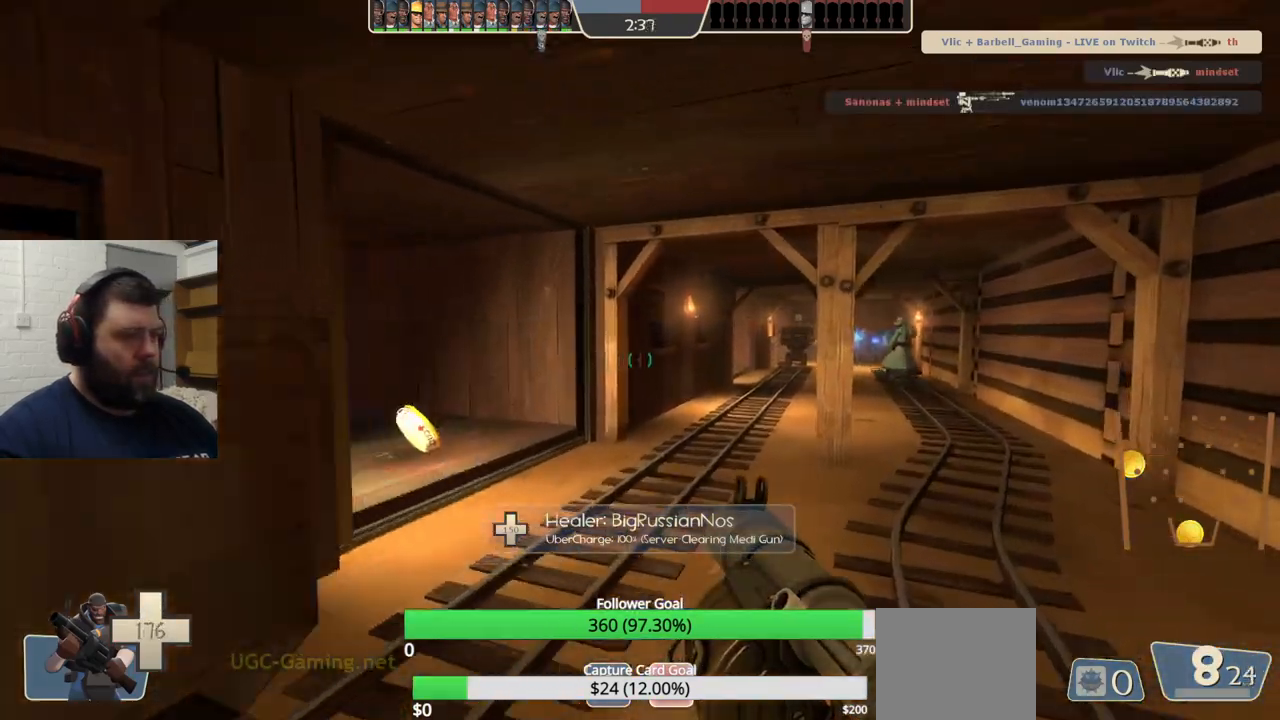
{"buttons": ["SQUARE"], "left_stick": "up", "right_stick": "center", "events": [[33, "SQUARE", "up"], [150, "right_stick", "left"], [300, "right_stick", "center"], [450, "SQUARE", "down"]]}